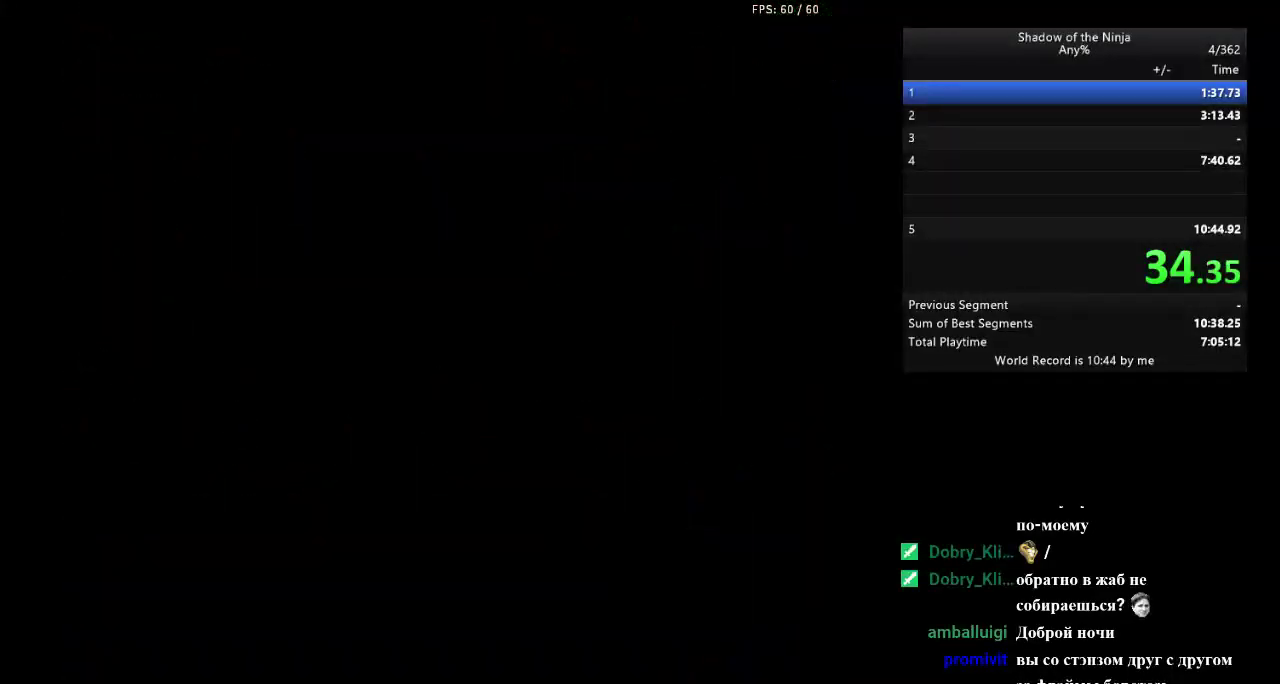
Gameplay with a controller (Nintendo layout); each line is a JSON object with the inputs held at the frame after it. "events" lists button and stick changes between this image and that frame as [ms after this image, input, new state], when the widget could be followed in between. Not read: L3 R3.
{"buttons": [], "events": []}
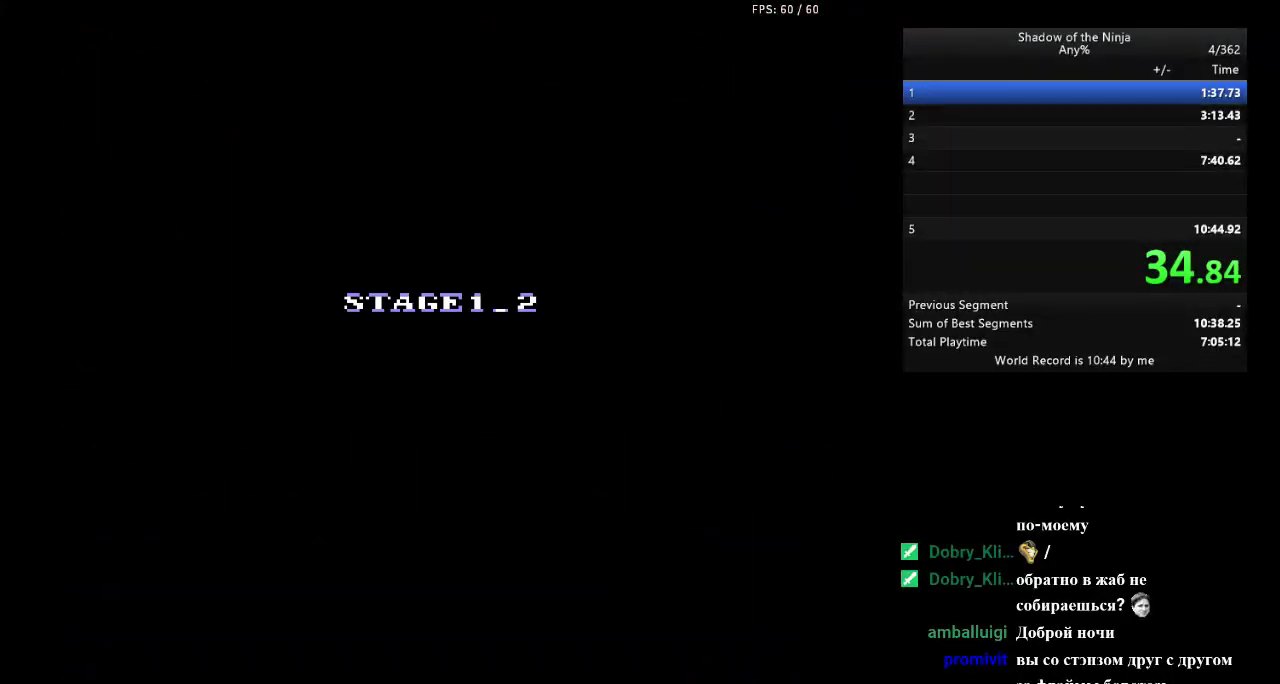
{"buttons": [], "events": []}
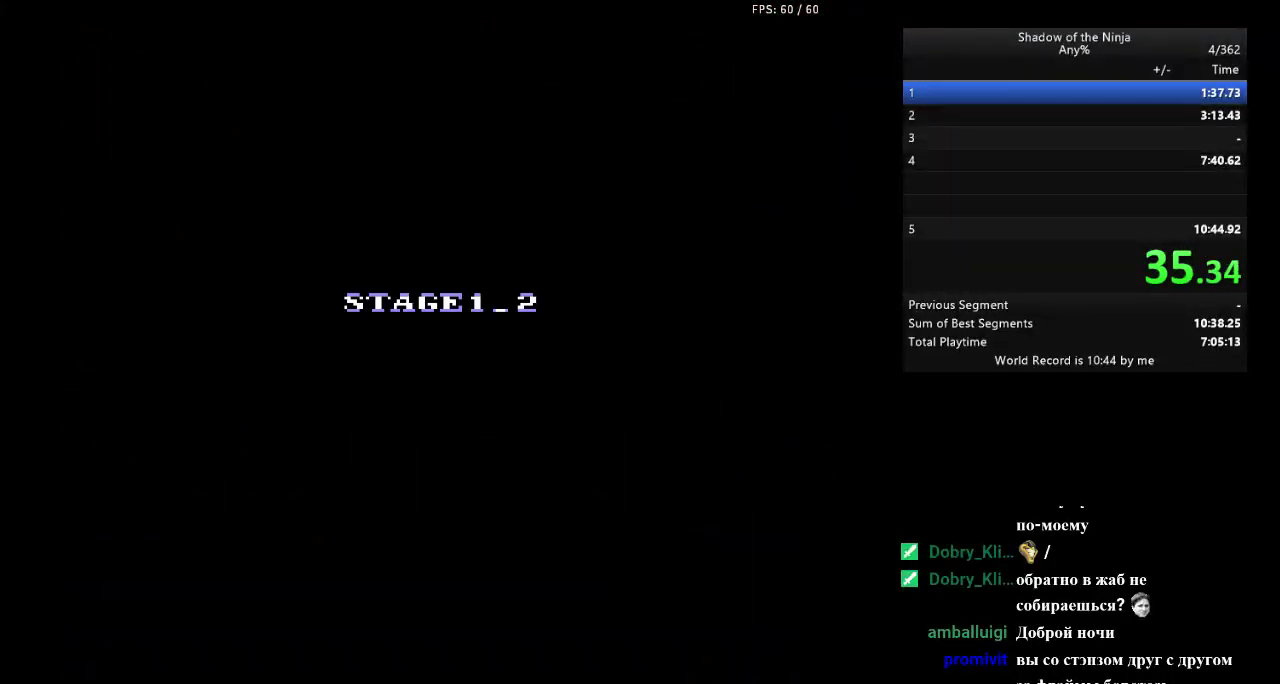
{"buttons": [], "events": []}
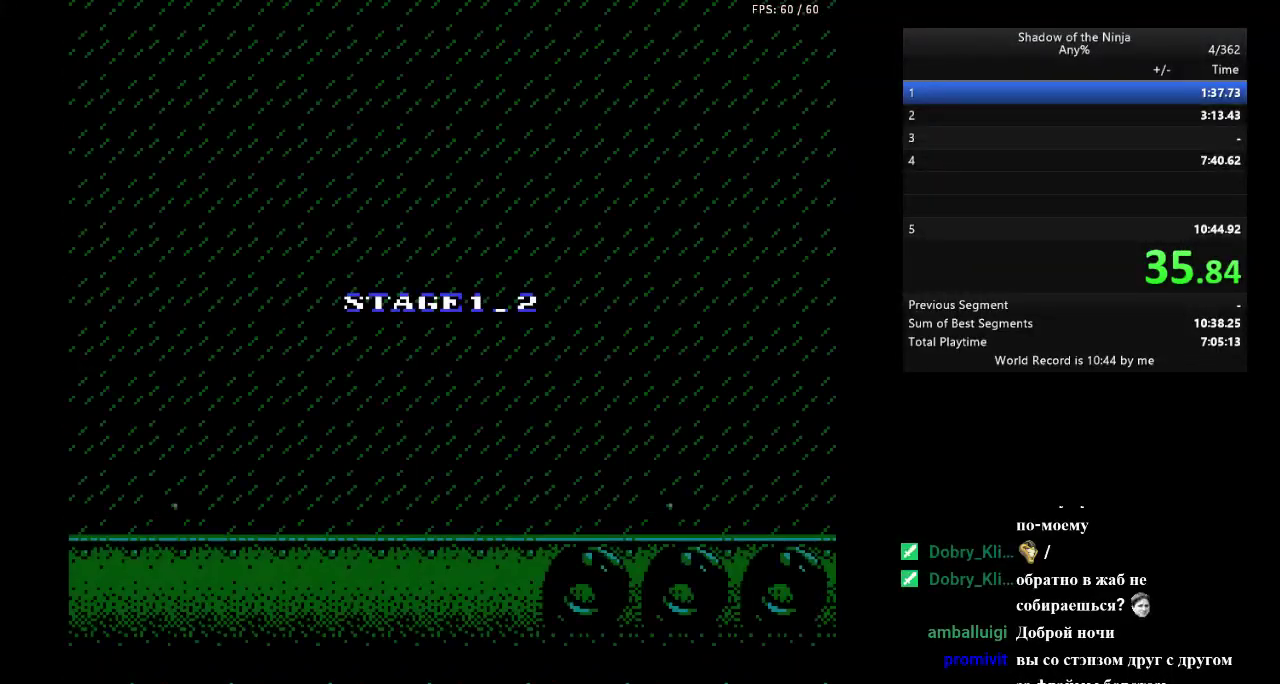
{"buttons": ["DPAD_RIGHT"], "events": [[317, "DPAD_RIGHT", "down"]]}
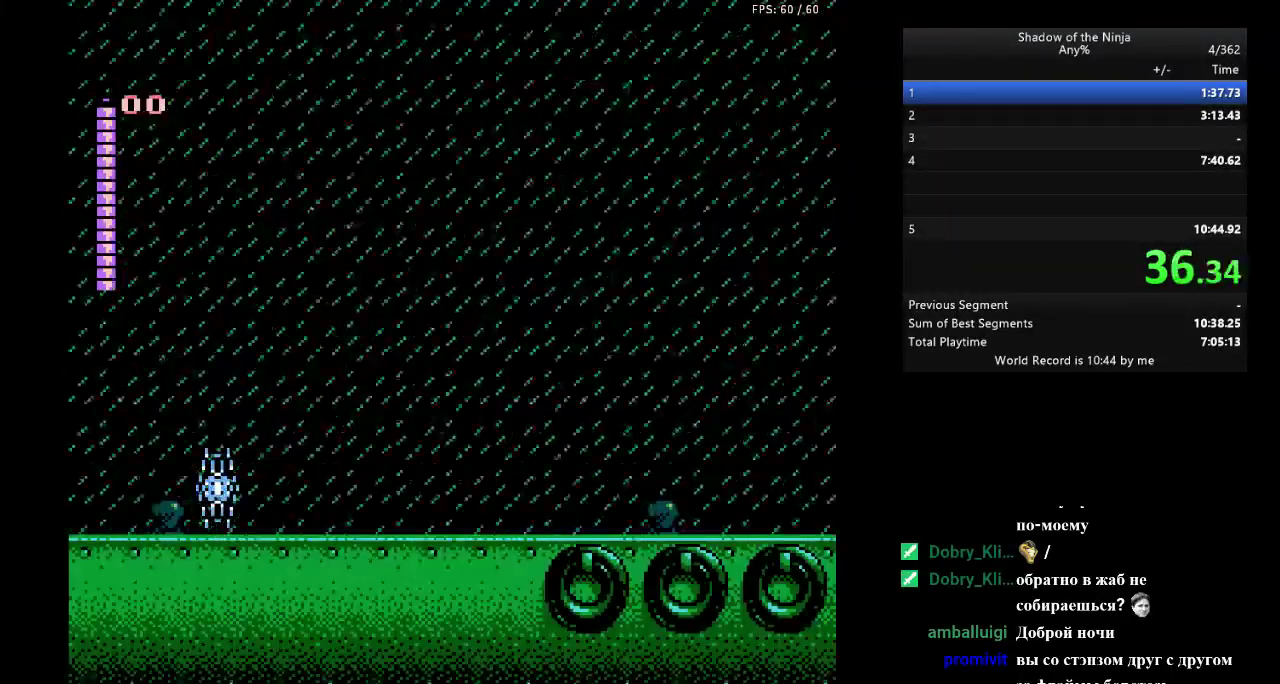
{"buttons": ["DPAD_RIGHT"], "events": []}
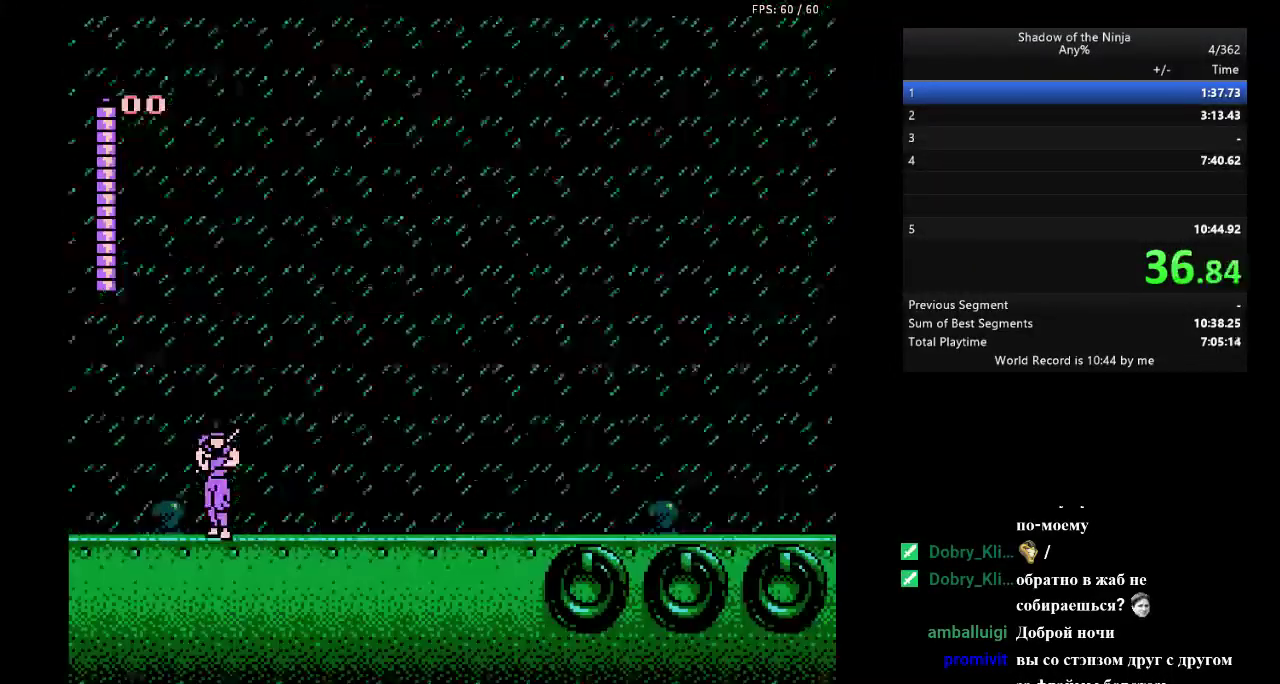
{"buttons": ["B", "DPAD_RIGHT"], "events": [[117, "A", "down"], [167, "A", "up"], [483, "B", "down"]]}
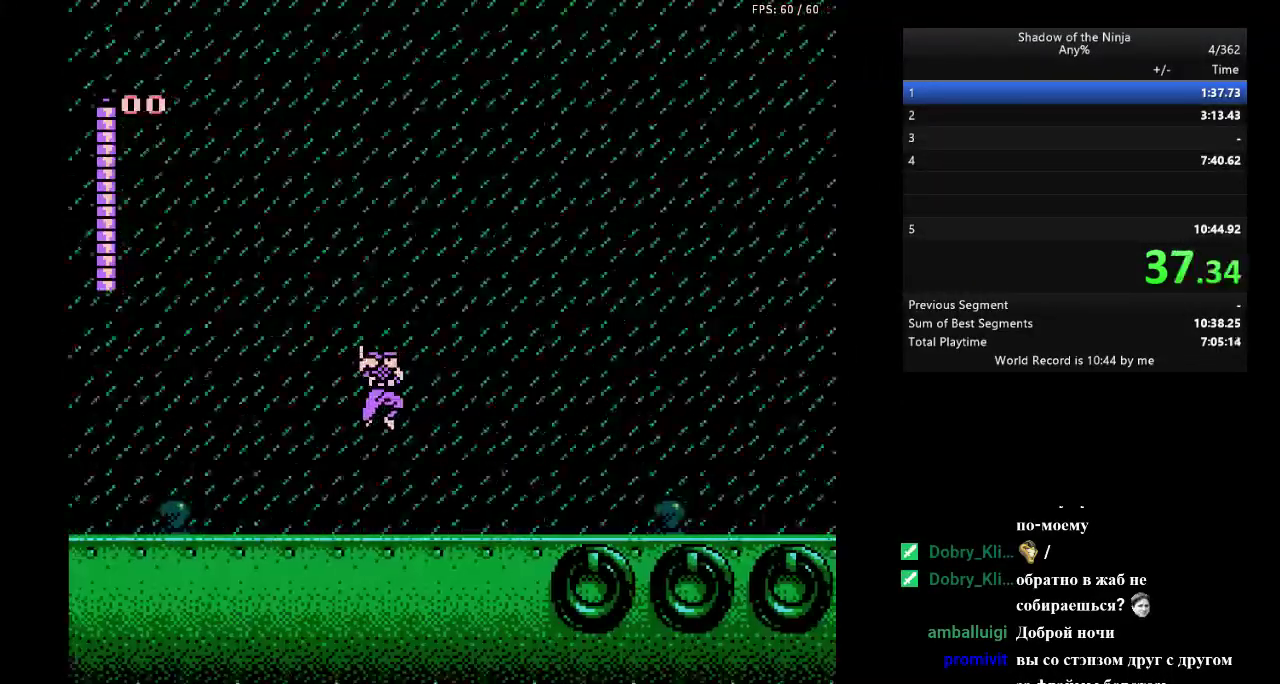
{"buttons": ["DPAD_RIGHT"], "events": [[83, "B", "up"]]}
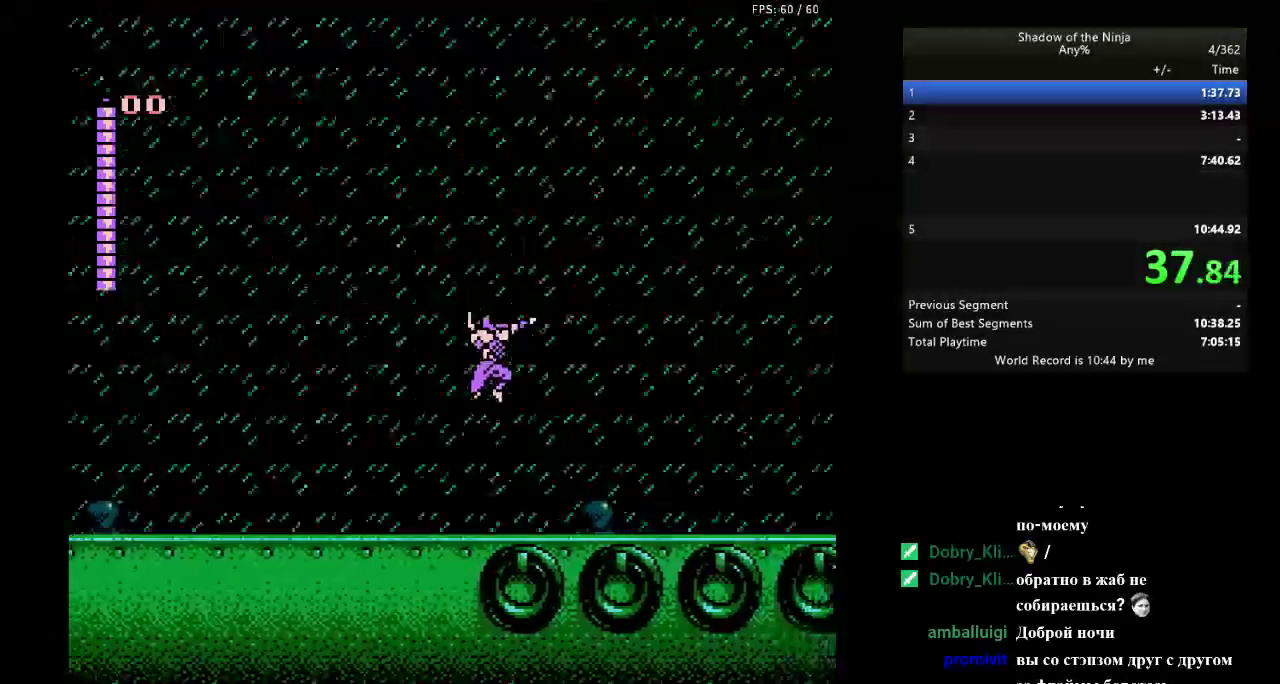
{"buttons": ["DPAD_RIGHT"], "events": [[100, "B", "down"], [183, "B", "up"]]}
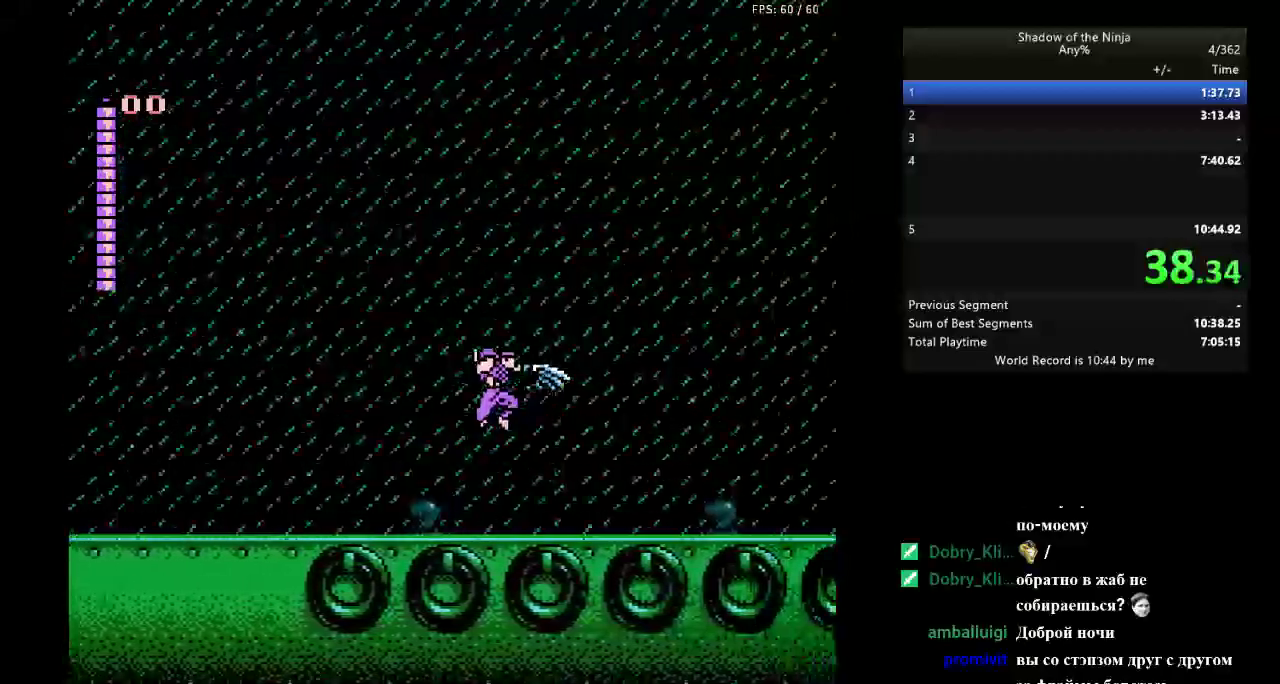
{"buttons": ["B", "DPAD_RIGHT"], "events": [[217, "B", "down"], [283, "B", "up"], [467, "A", "down"], [500, "A", "up"], [500, "B", "down"]]}
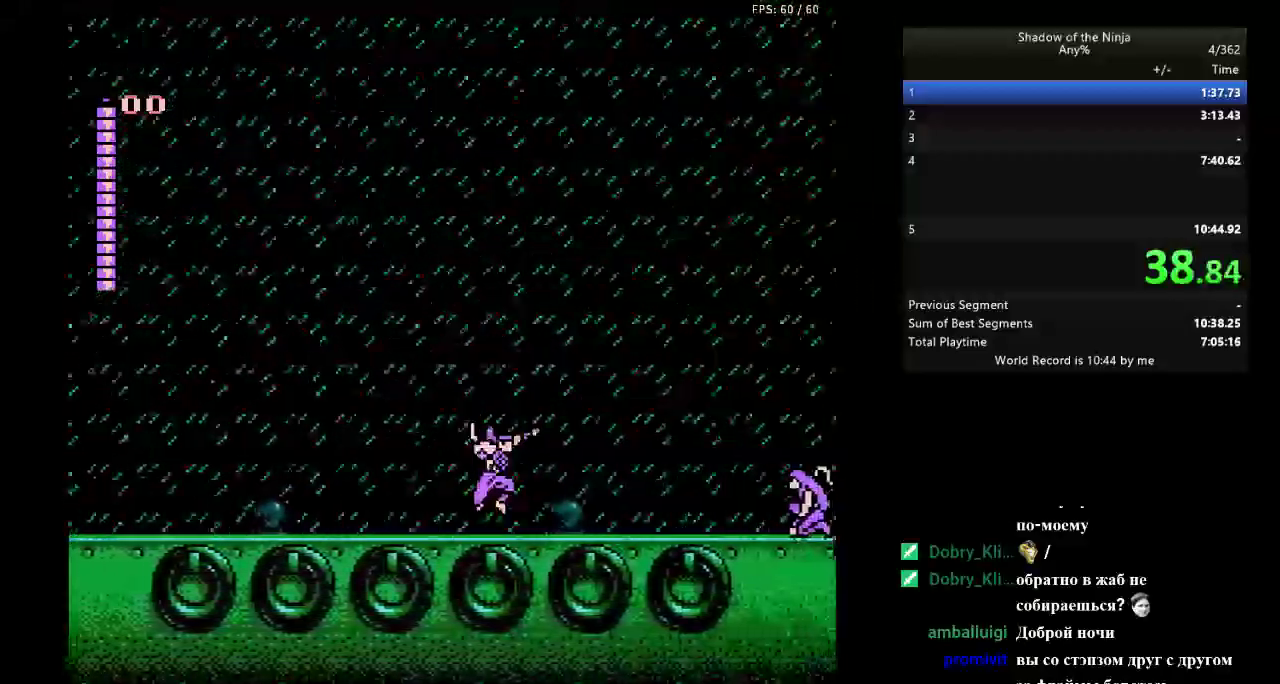
{"buttons": ["DPAD_RIGHT"], "events": [[33, "B", "up"], [333, "B", "down"], [450, "B", "up"]]}
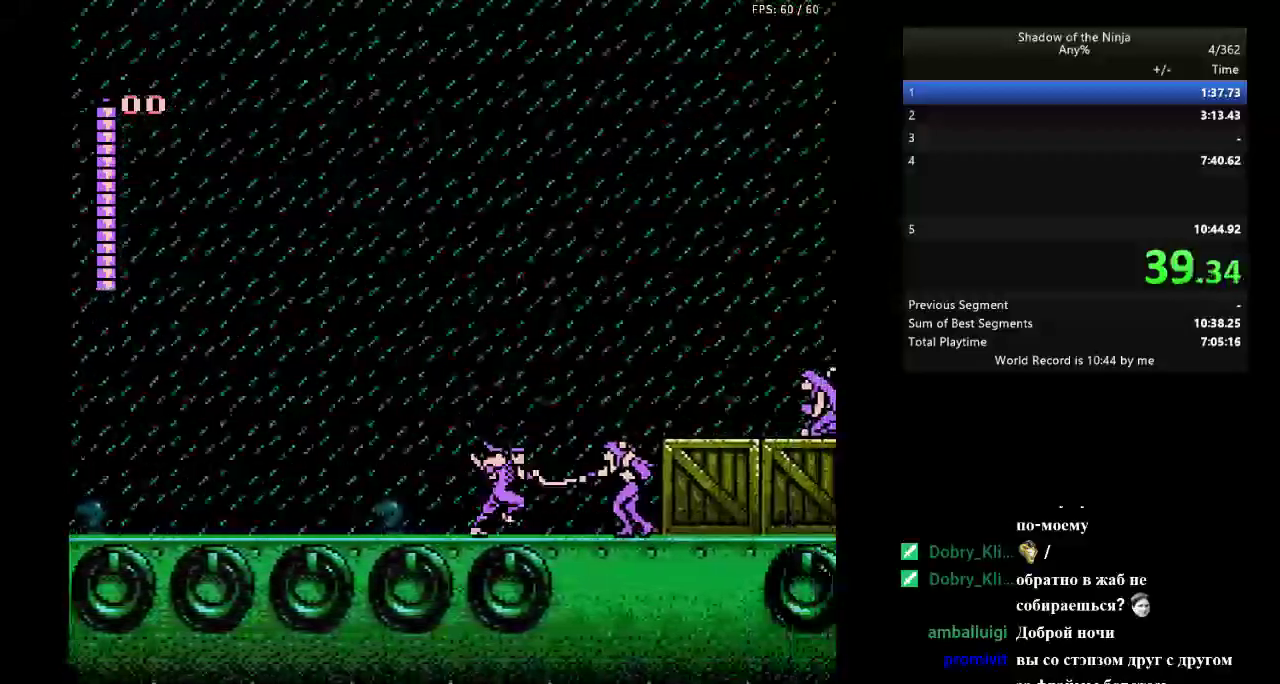
{"buttons": ["B", "DPAD_RIGHT"], "events": [[83, "A", "down"], [133, "B", "down"], [283, "A", "up"], [317, "B", "up"], [467, "B", "down"]]}
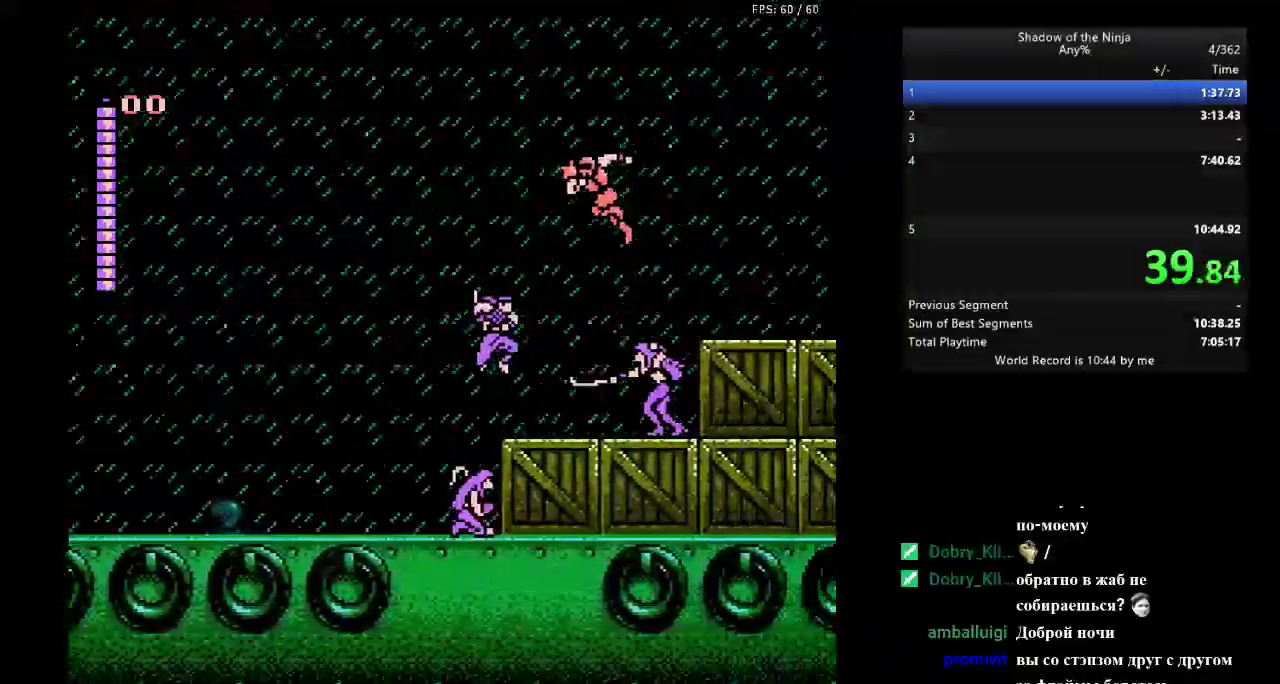
{"buttons": ["DPAD_RIGHT"], "events": [[100, "B", "up"], [217, "A", "down"], [283, "B", "down"], [450, "A", "up"], [467, "B", "up"]]}
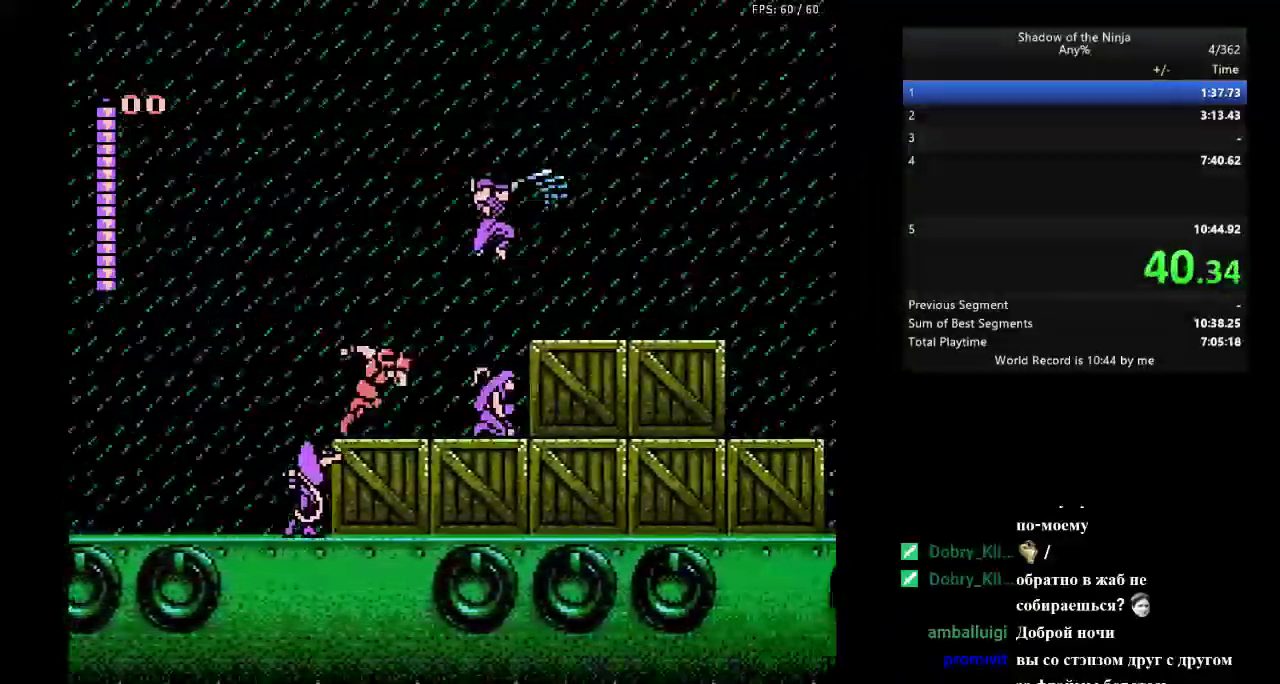
{"buttons": ["DPAD_RIGHT"], "events": [[100, "B", "down"], [233, "B", "up"]]}
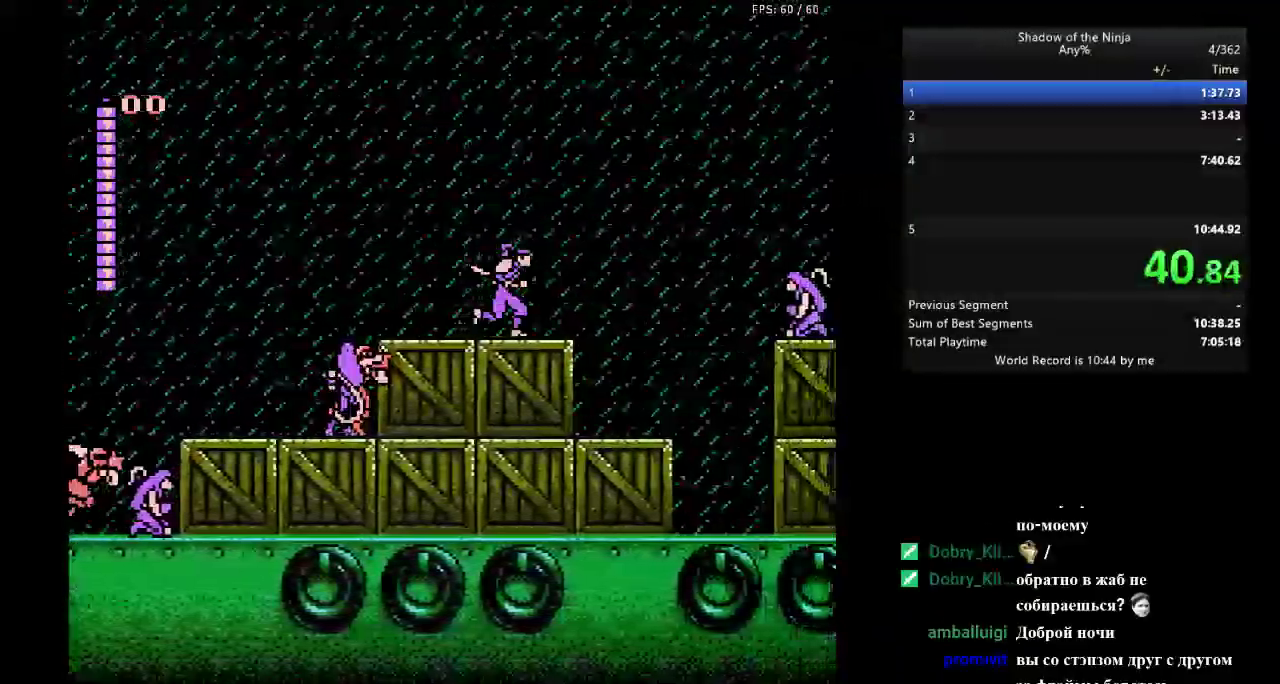
{"buttons": ["DPAD_RIGHT"], "events": [[200, "A", "down"], [233, "B", "down"], [417, "A", "up"], [433, "B", "up"]]}
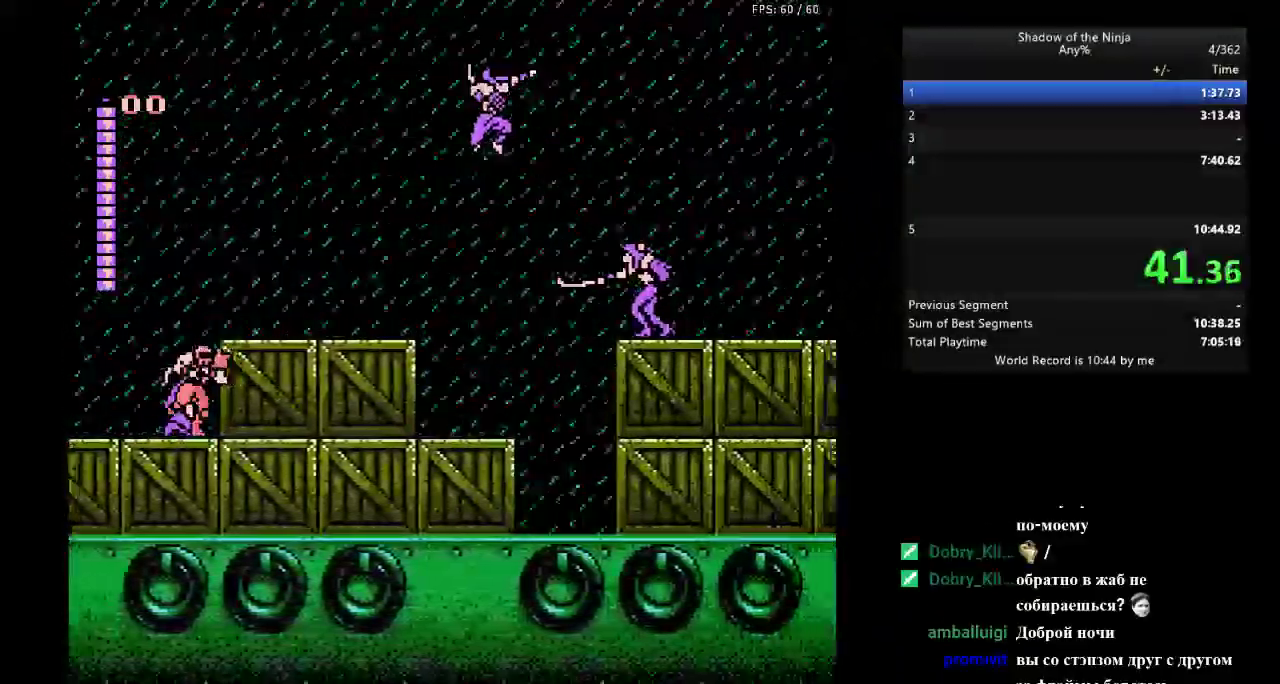
{"buttons": ["DPAD_RIGHT"], "events": [[133, "B", "down"], [200, "B", "up"], [283, "DPAD_RIGHT", "up"], [400, "DPAD_RIGHT", "down"]]}
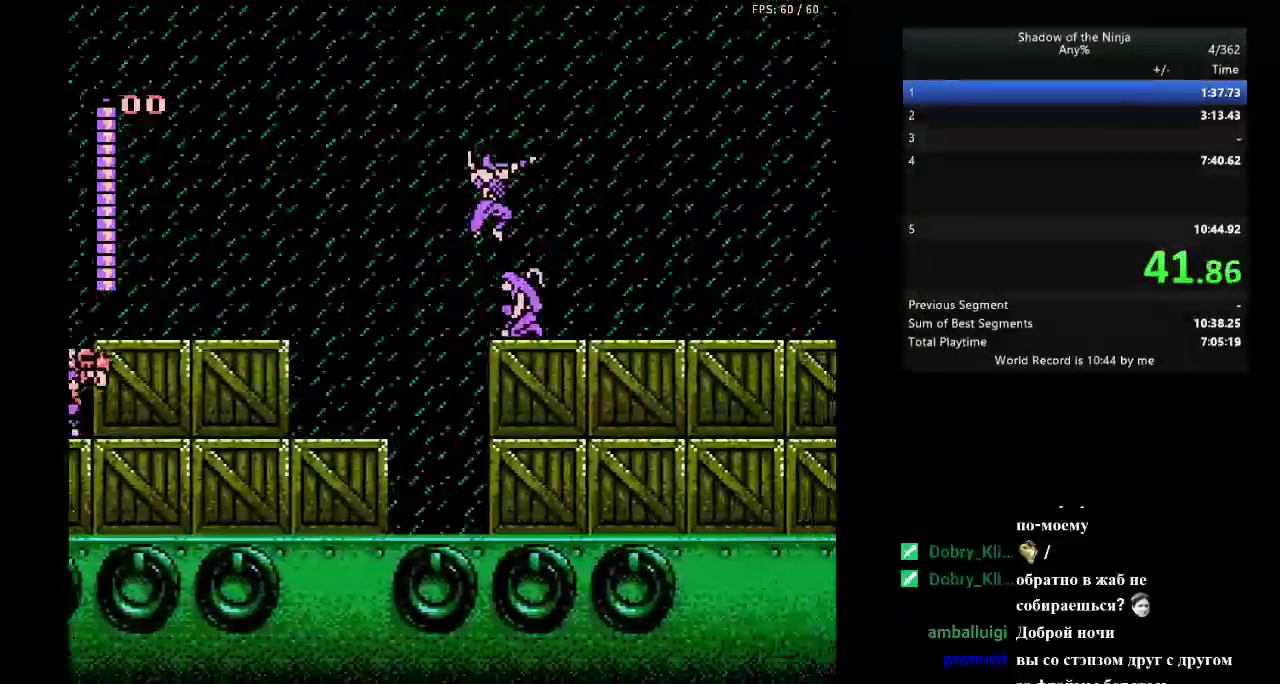
{"buttons": ["B", "DPAD_RIGHT"], "events": [[217, "B", "down"], [283, "B", "up"], [467, "A", "down"], [500, "A", "up"], [500, "B", "down"]]}
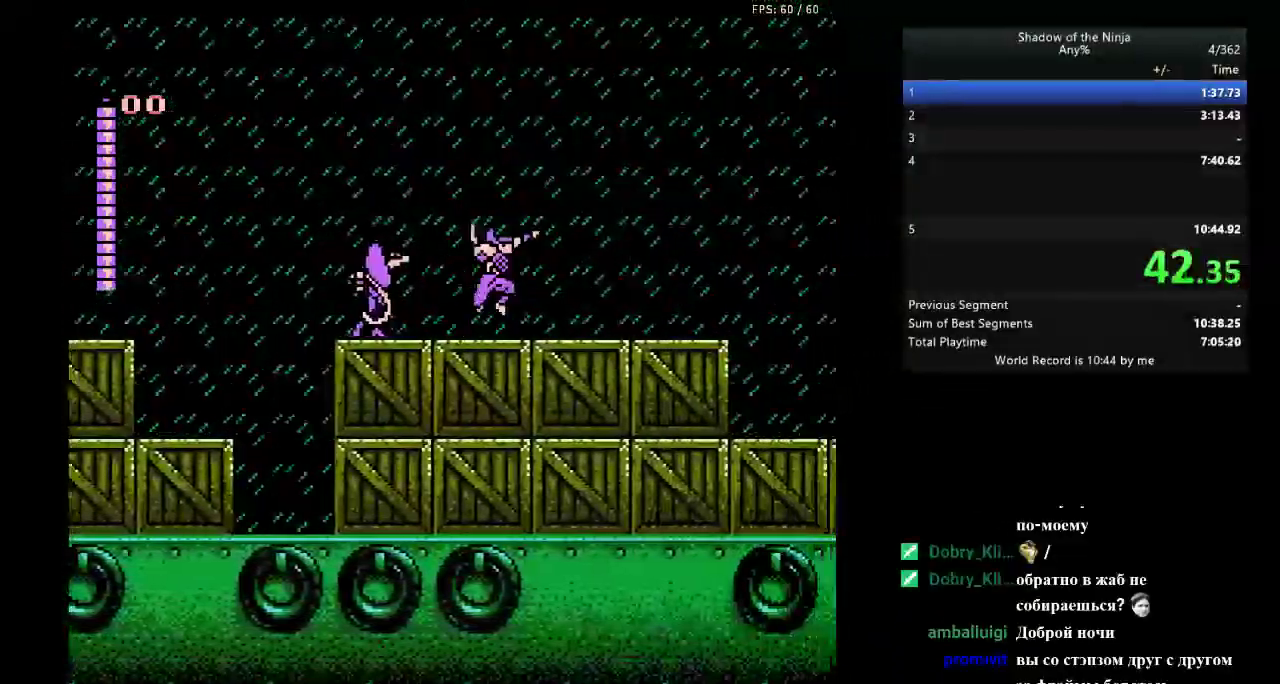
{"buttons": ["DPAD_RIGHT"], "events": [[33, "B", "up"], [333, "B", "down"], [400, "B", "up"]]}
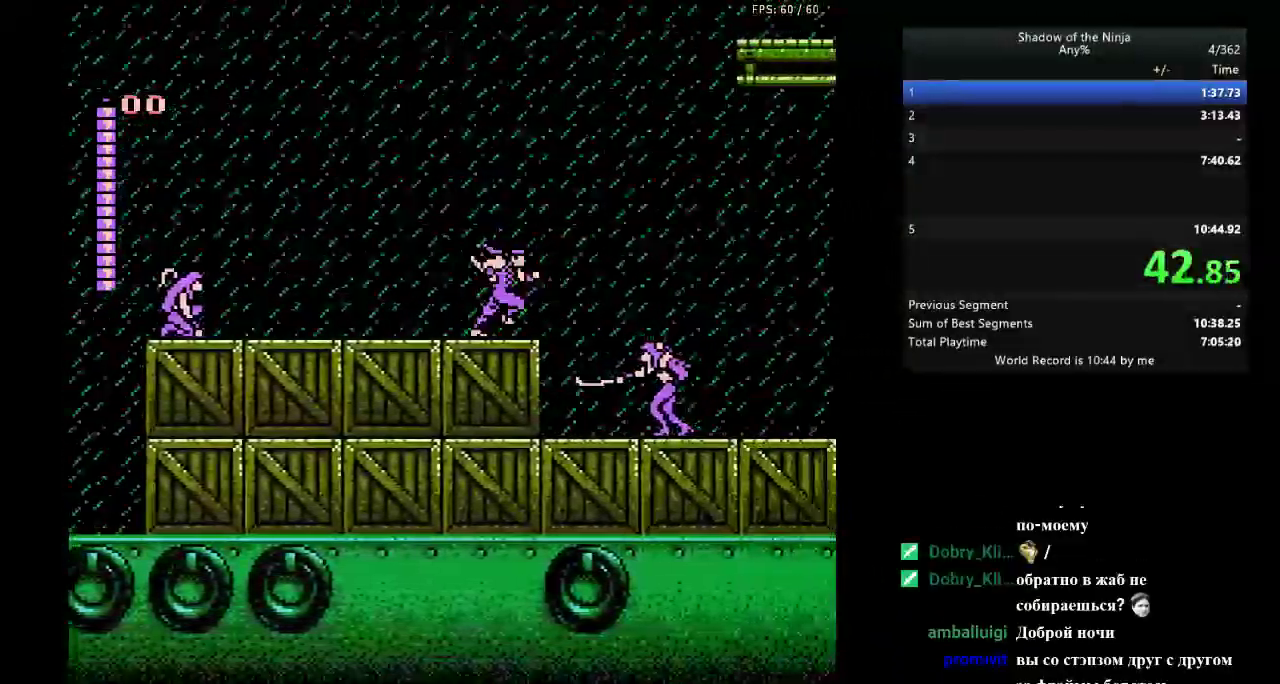
{"buttons": ["DPAD_RIGHT"], "events": [[67, "A", "down"], [133, "A", "up"]]}
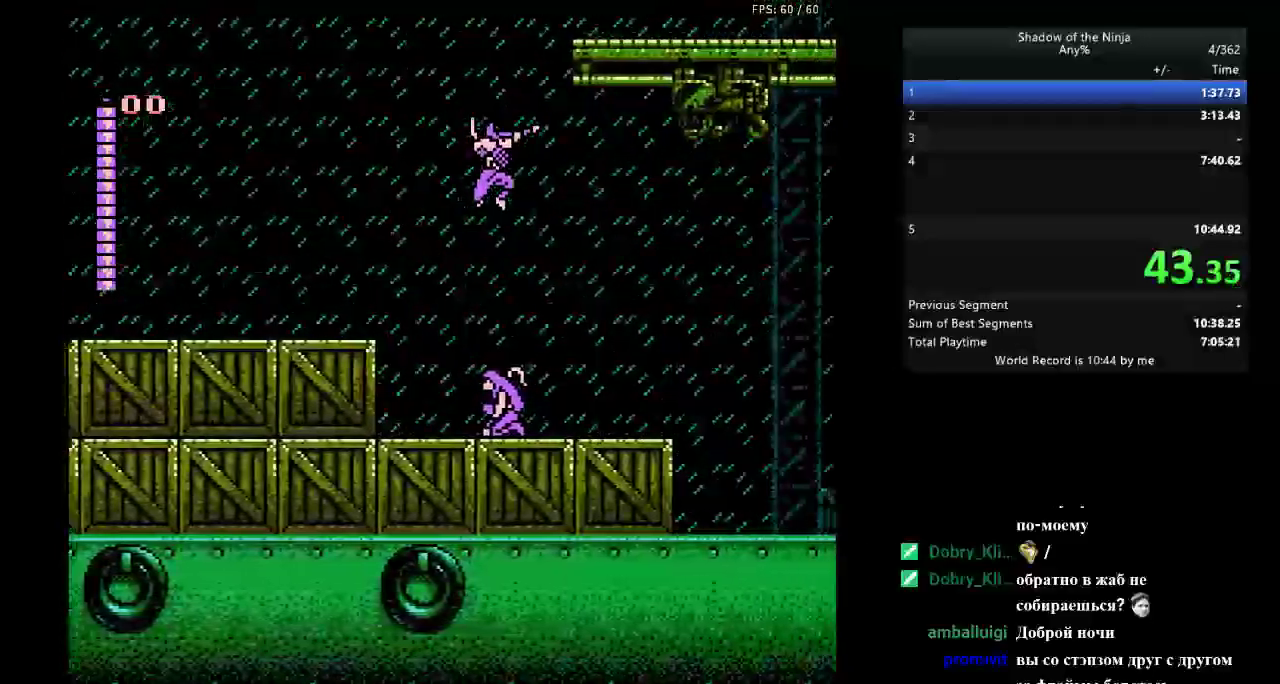
{"buttons": ["DPAD_RIGHT"], "events": [[50, "B", "down"], [117, "B", "up"]]}
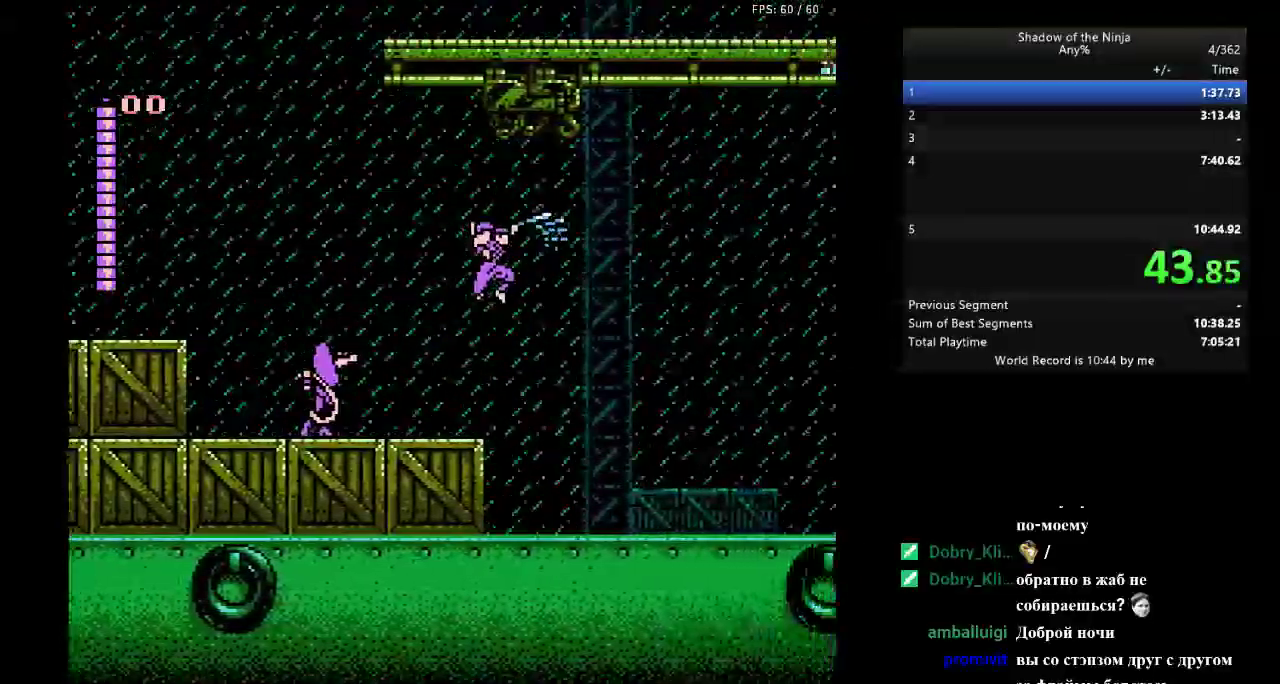
{"buttons": ["DPAD_RIGHT"], "events": [[233, "B", "down"], [283, "B", "up"]]}
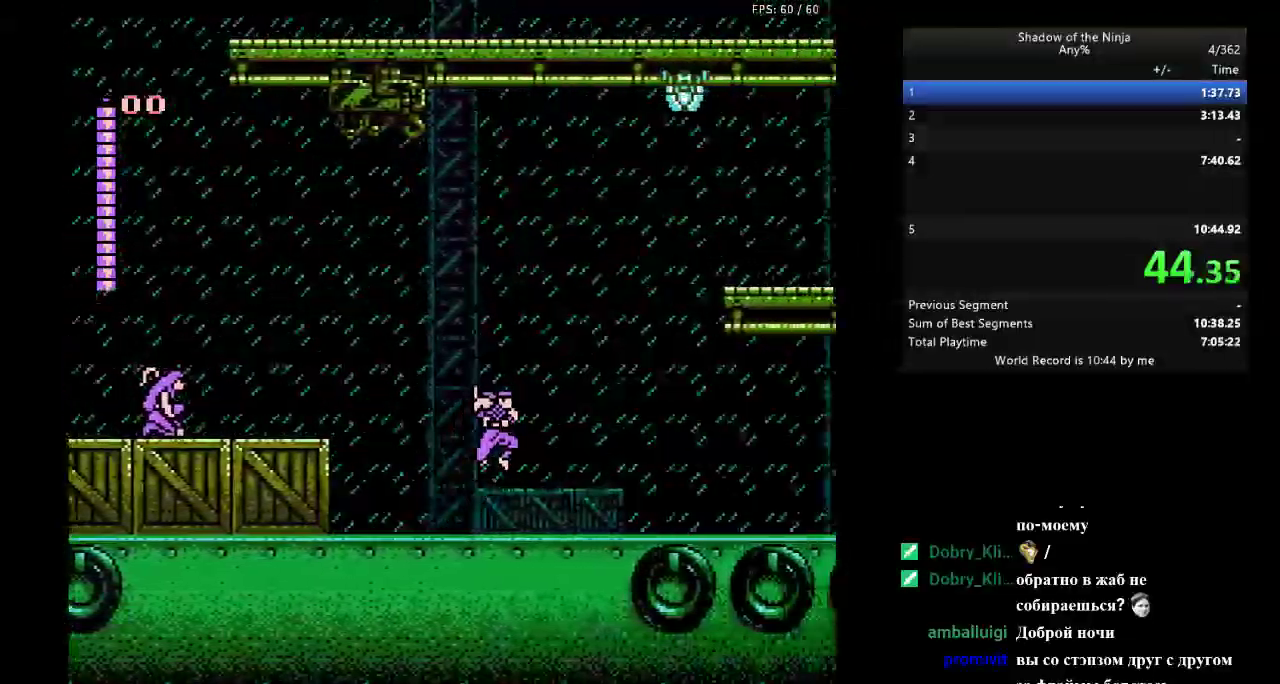
{"buttons": ["DPAD_RIGHT"], "events": [[300, "B", "down"], [383, "B", "up"]]}
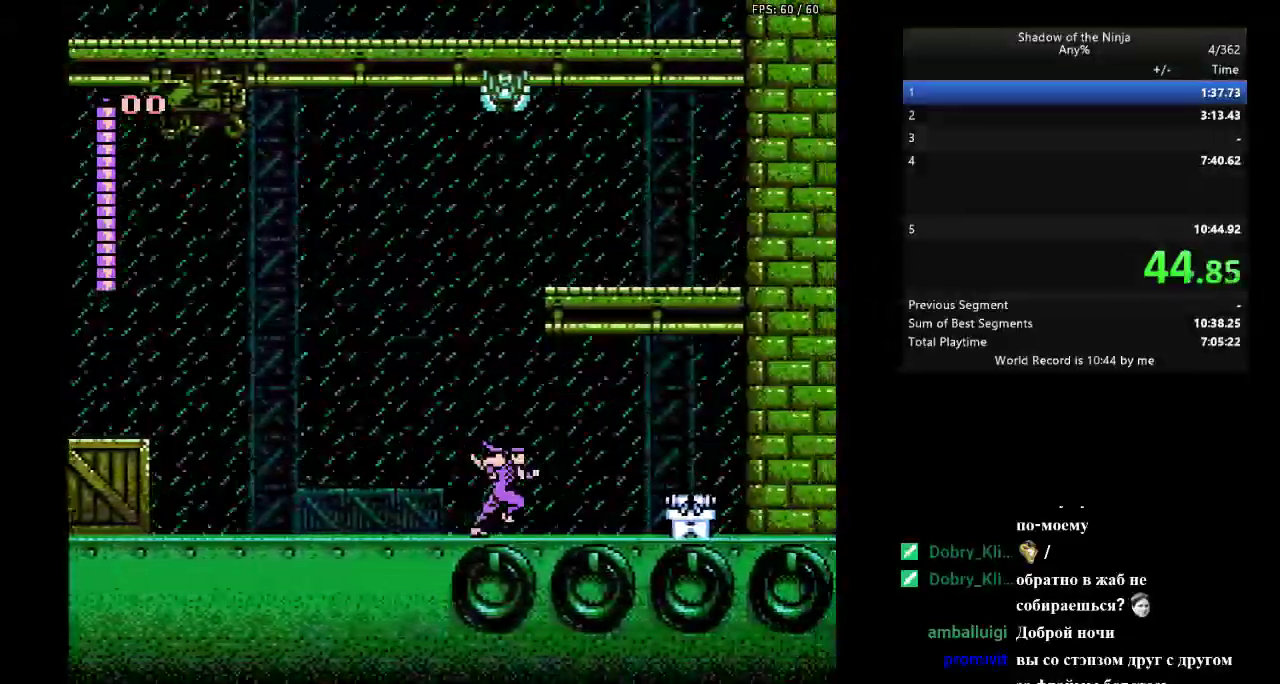
{"buttons": [], "events": [[67, "A", "down"], [167, "DPAD_RIGHT", "up"], [217, "A", "up"], [233, "DPAD_UP", "down"], [350, "DPAD_UP", "up"]]}
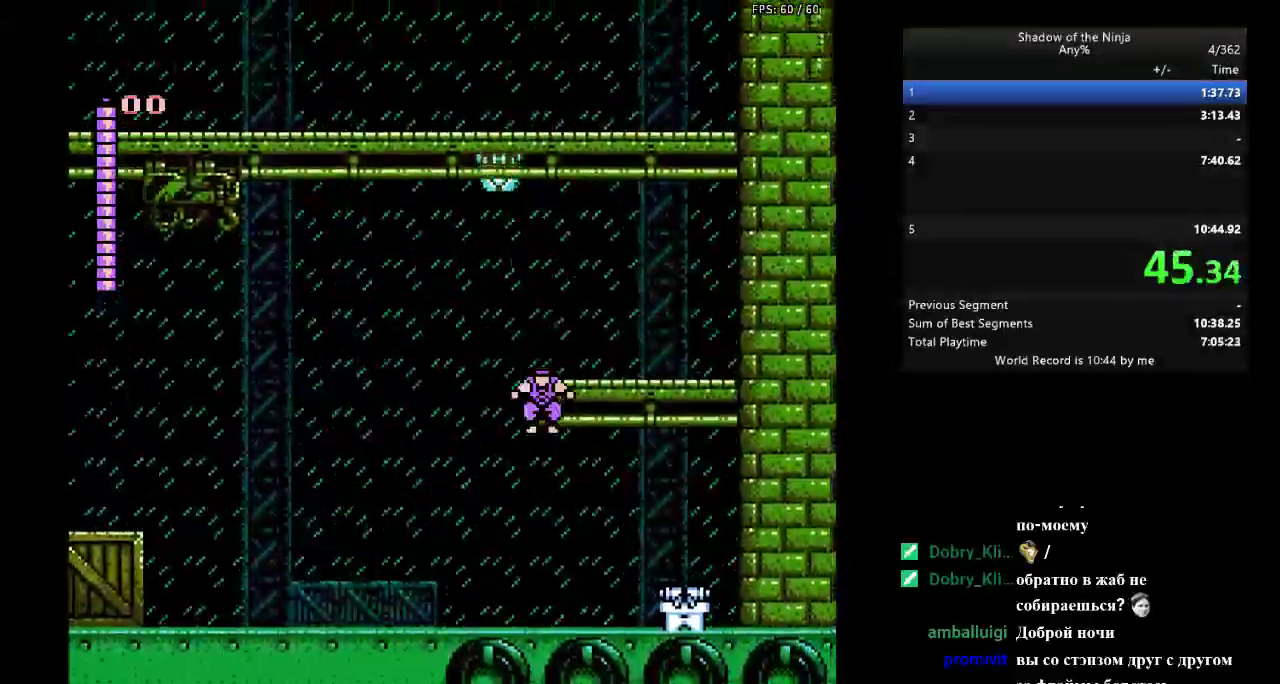
{"buttons": ["DPAD_LEFT"], "events": [[100, "A", "down"], [233, "DPAD_UP", "down"], [300, "A", "up"], [333, "DPAD_UP", "up"], [417, "DPAD_LEFT", "down"]]}
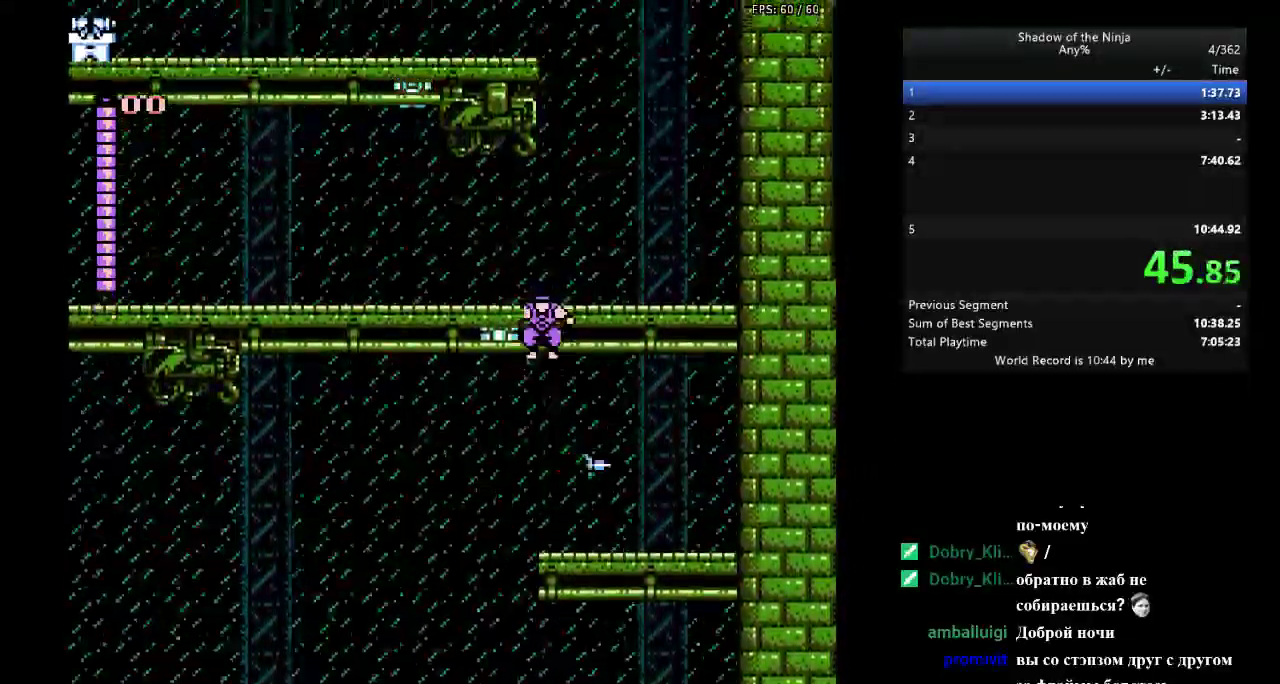
{"buttons": ["DPAD_LEFT"], "events": [[200, "A", "down"], [250, "B", "down"], [333, "A", "up"], [350, "B", "up"]]}
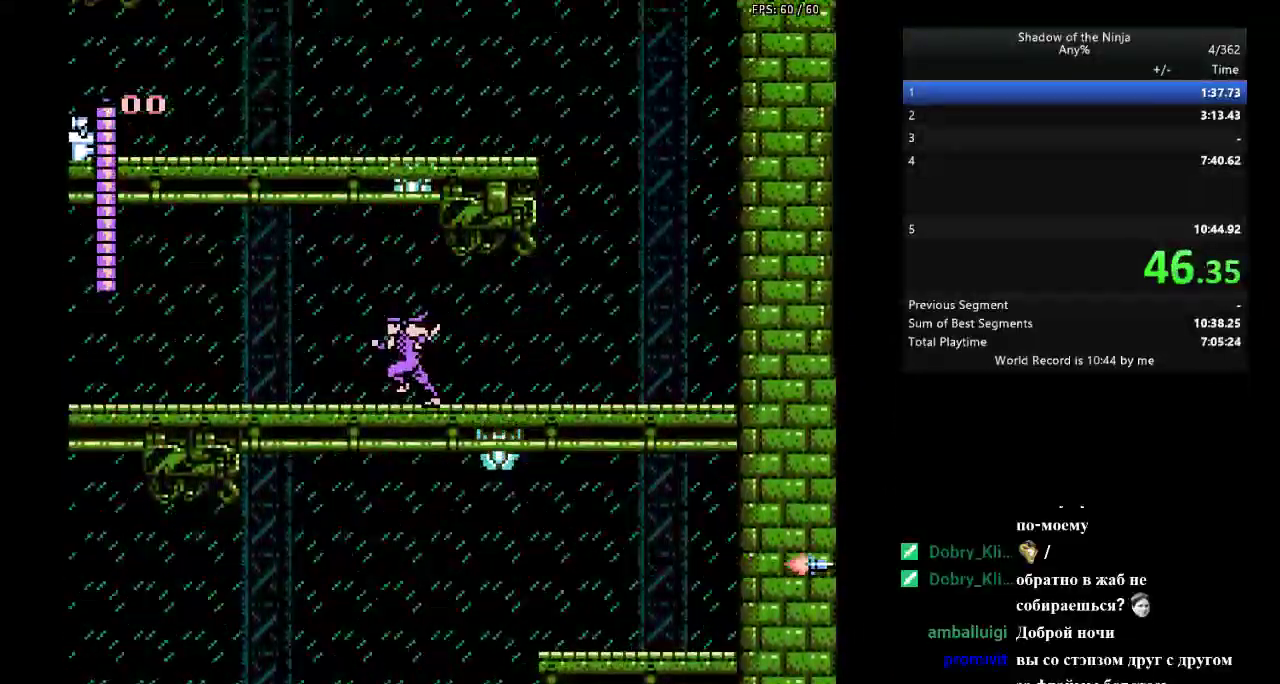
{"buttons": [], "events": [[33, "A", "down"], [133, "DPAD_LEFT", "up"], [217, "A", "up"], [217, "DPAD_UP", "down"], [350, "DPAD_UP", "up"]]}
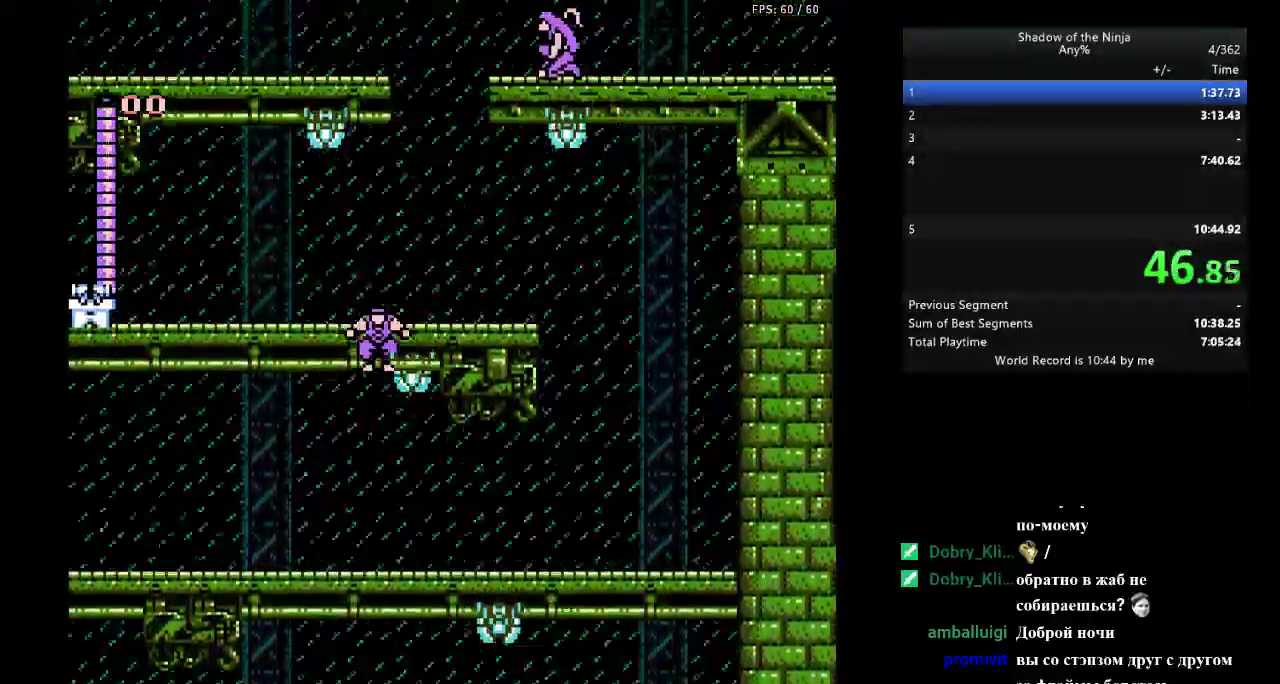
{"buttons": [], "events": [[83, "A", "down"], [250, "DPAD_UP", "down"], [317, "A", "up"], [367, "DPAD_UP", "up"]]}
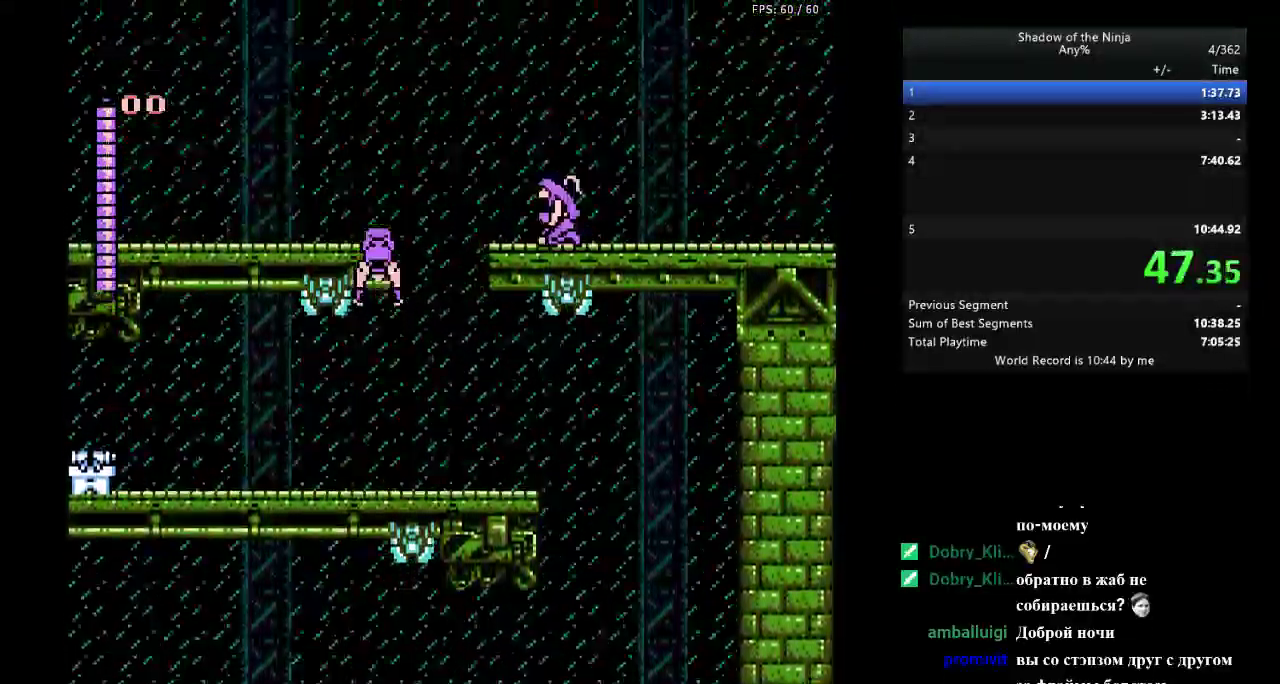
{"buttons": ["B", "DPAD_RIGHT"], "events": [[233, "DPAD_RIGHT", "down"], [500, "B", "down"]]}
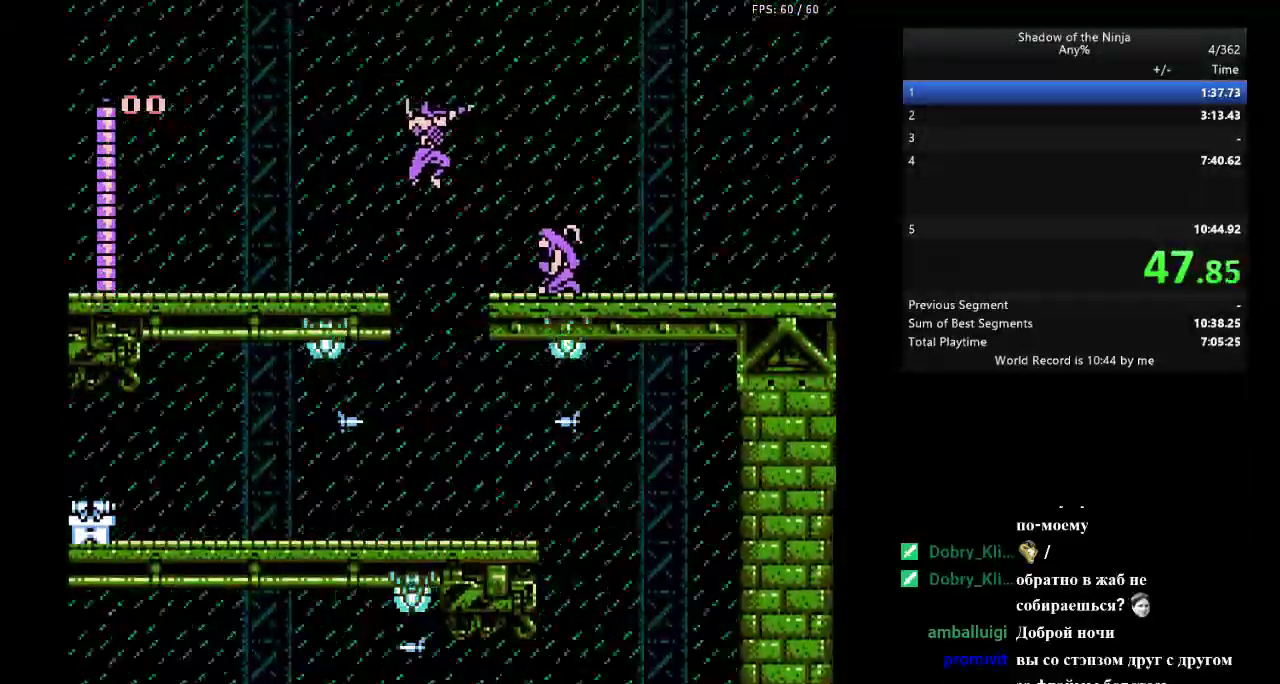
{"buttons": ["DPAD_RIGHT"], "events": [[83, "B", "up"], [183, "A", "down"], [217, "B", "down"], [350, "A", "up"], [350, "B", "up"]]}
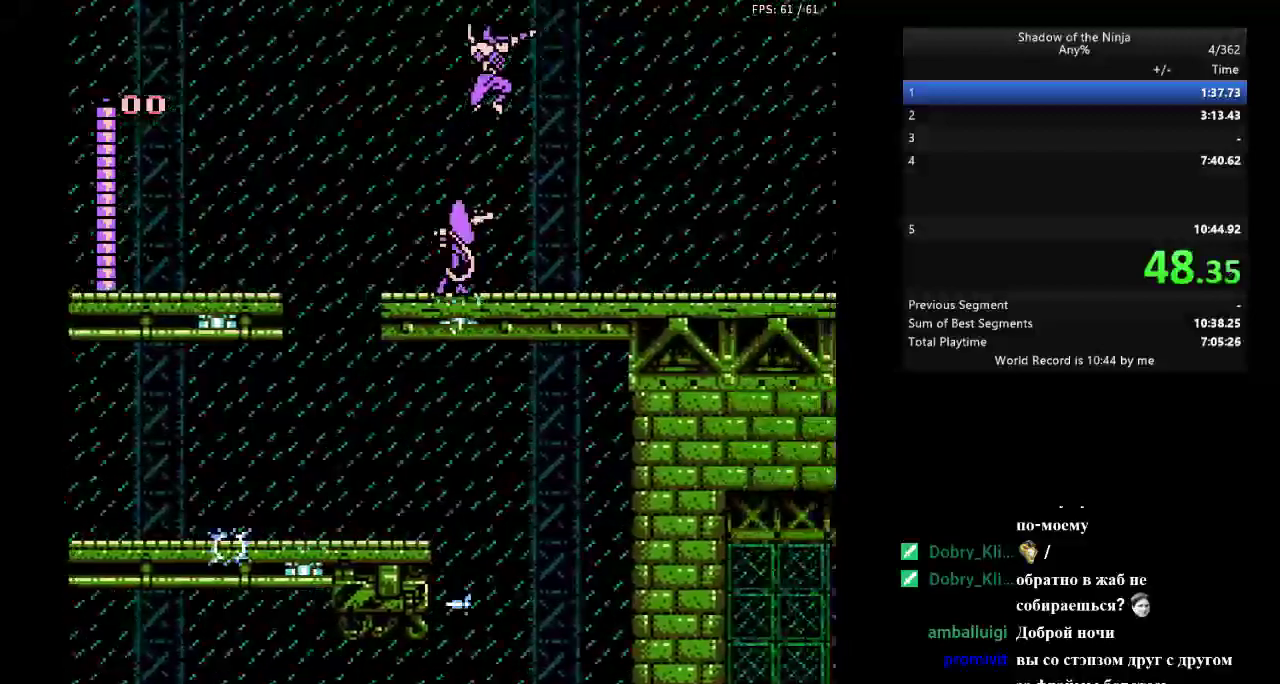
{"buttons": ["DPAD_RIGHT"], "events": [[233, "B", "down"], [350, "B", "up"]]}